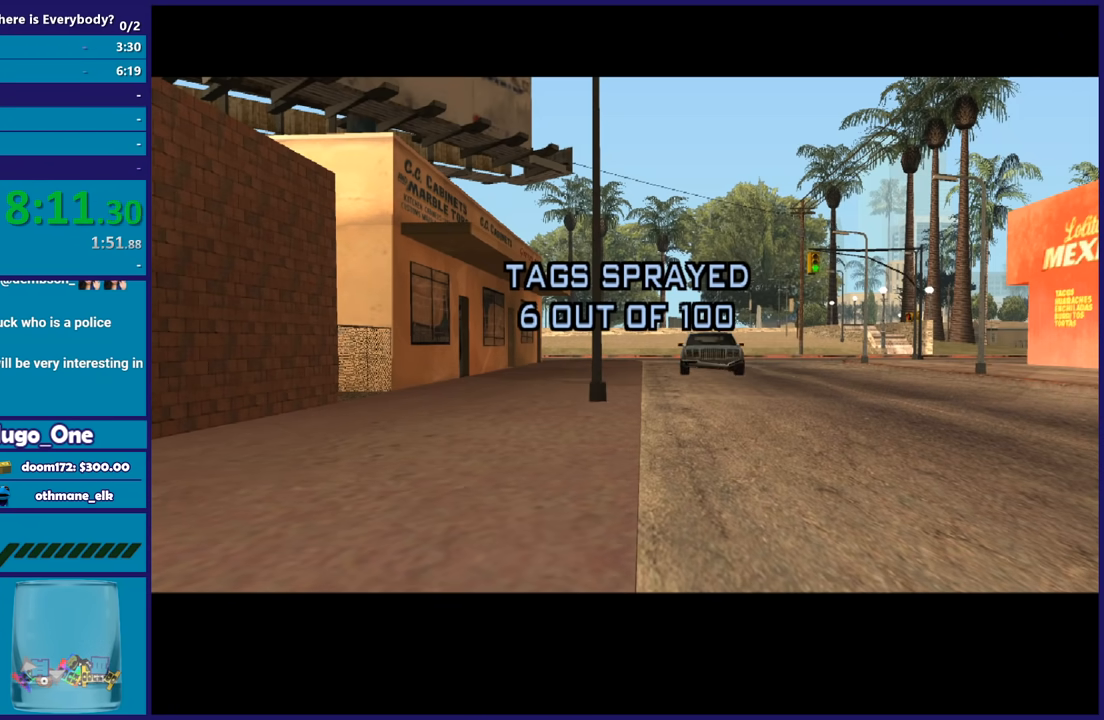
Gameplay with a controller (Xbox layout); each line is a JSON object with the inputs held at the frame after it. "button_events" lists button changes between this image and that frame as [ms after this image, input, new state], when the widget could be followed in between (sticks are given only as held states). This document gives stick clicks only as held states, not as events.
{"buttons": ["A"], "left_stick": "up", "right_stick": "center", "button_events": [[100, "A", "down"], [200, "A", "up"], [300, "A", "down"], [433, "A", "up"], [500, "A", "down"]]}
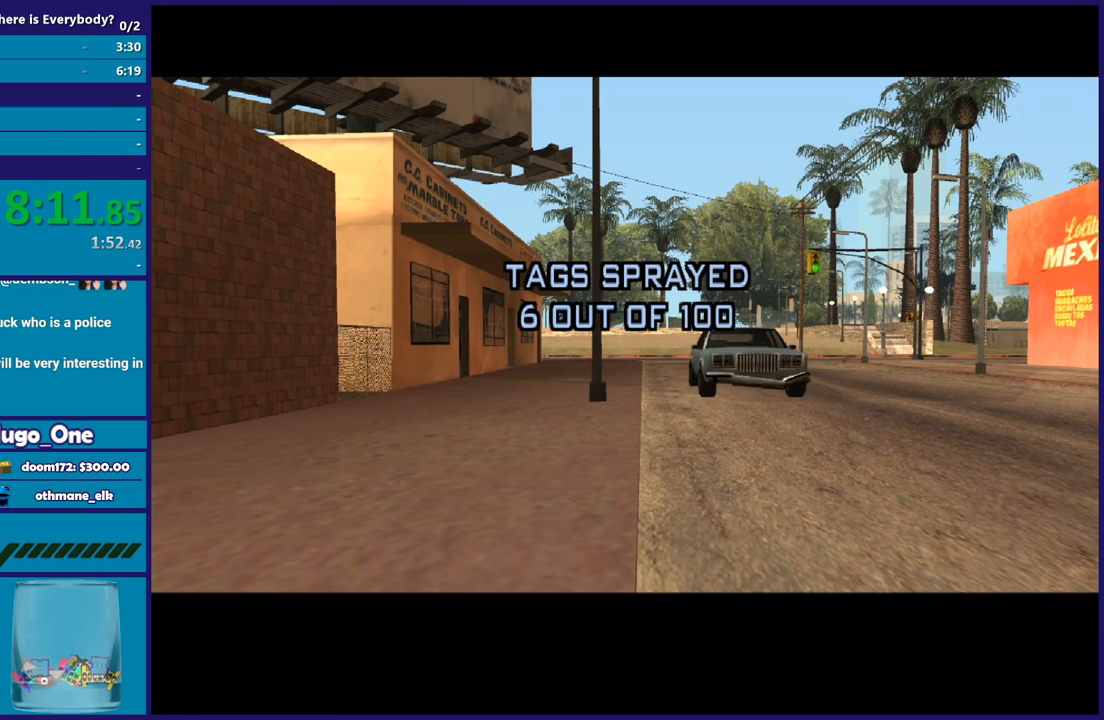
{"buttons": ["A"], "left_stick": "up", "right_stick": "center", "button_events": [[133, "A", "up"], [234, "A", "down"], [334, "A", "up"], [467, "A", "down"]]}
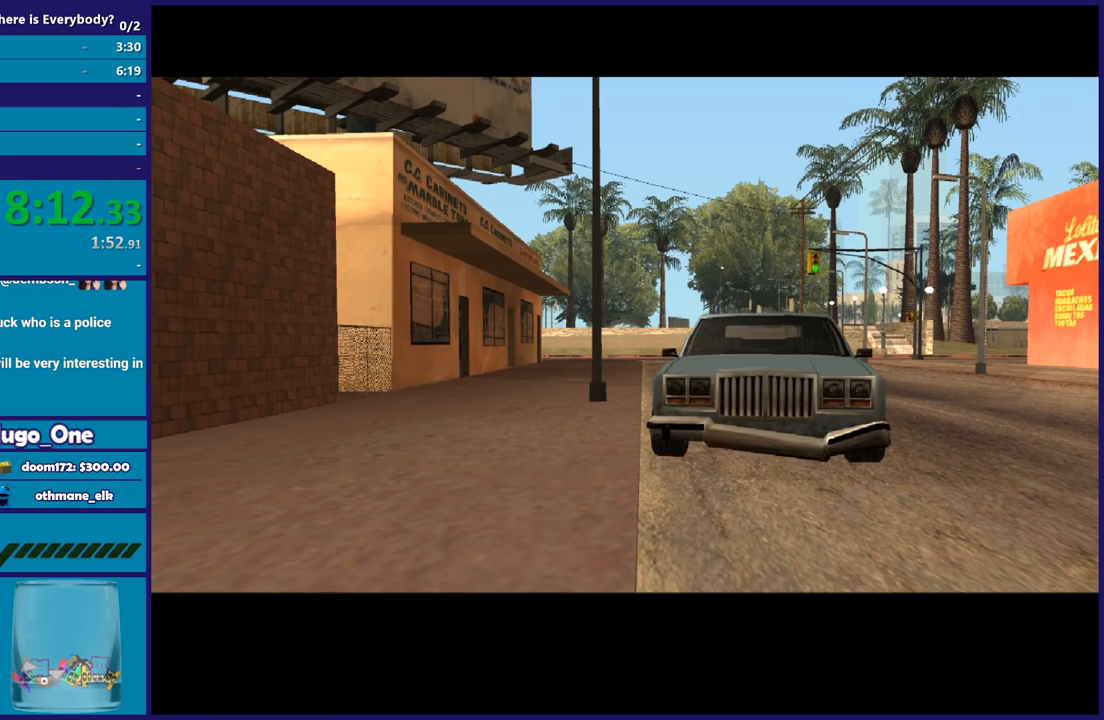
{"buttons": [], "left_stick": "up", "right_stick": "center", "button_events": [[66, "A", "up"], [166, "A", "down"], [266, "A", "up"], [367, "A", "down"], [467, "A", "up"]]}
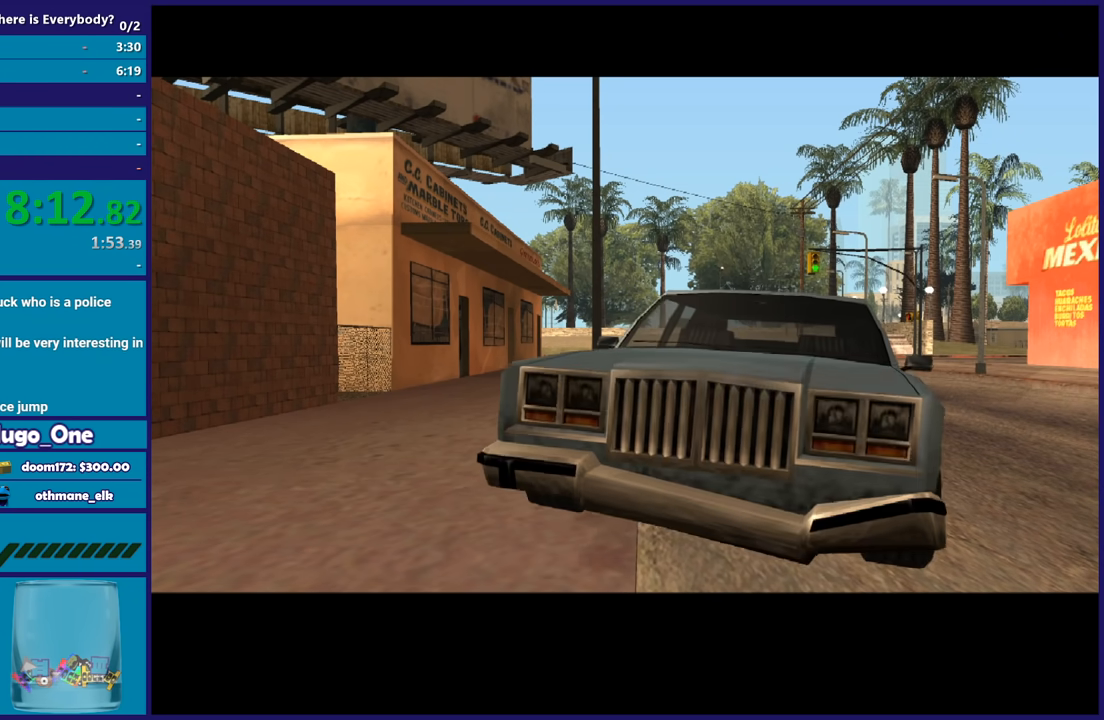
{"buttons": ["A"], "left_stick": "up", "right_stick": "center", "button_events": [[67, "A", "down"], [167, "A", "up"], [267, "A", "down"], [400, "A", "up"], [501, "A", "down"]]}
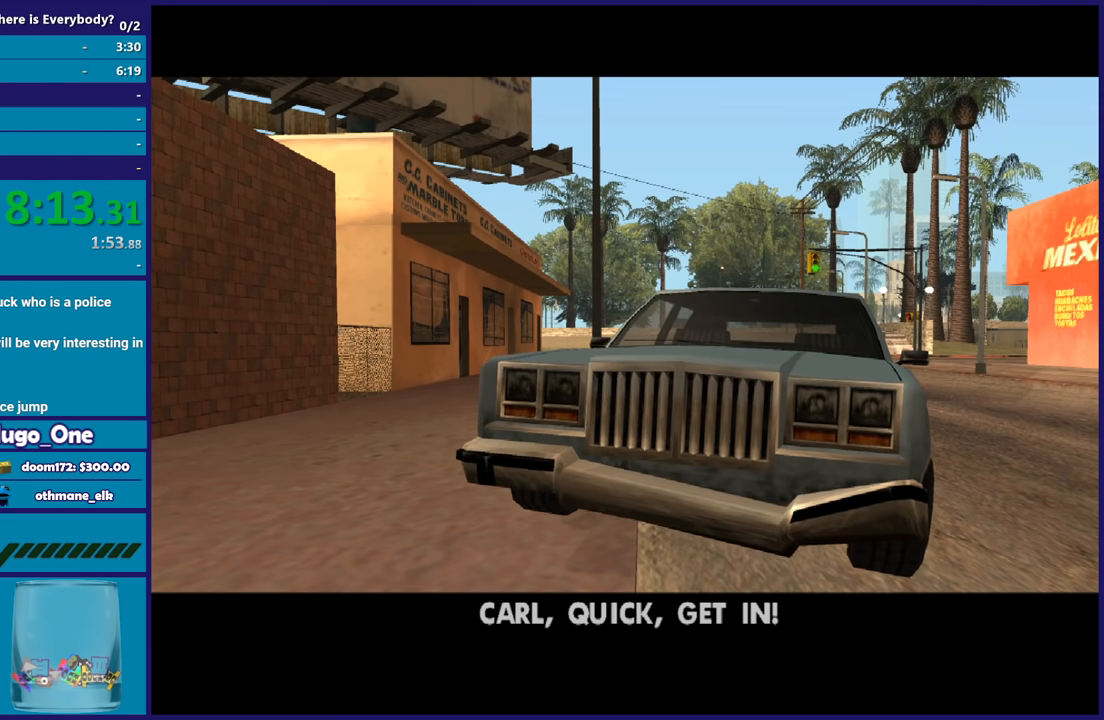
{"buttons": ["A"], "left_stick": "up", "right_stick": "center", "button_events": [[100, "A", "up"], [200, "A", "down"], [333, "A", "up"], [433, "A", "down"]]}
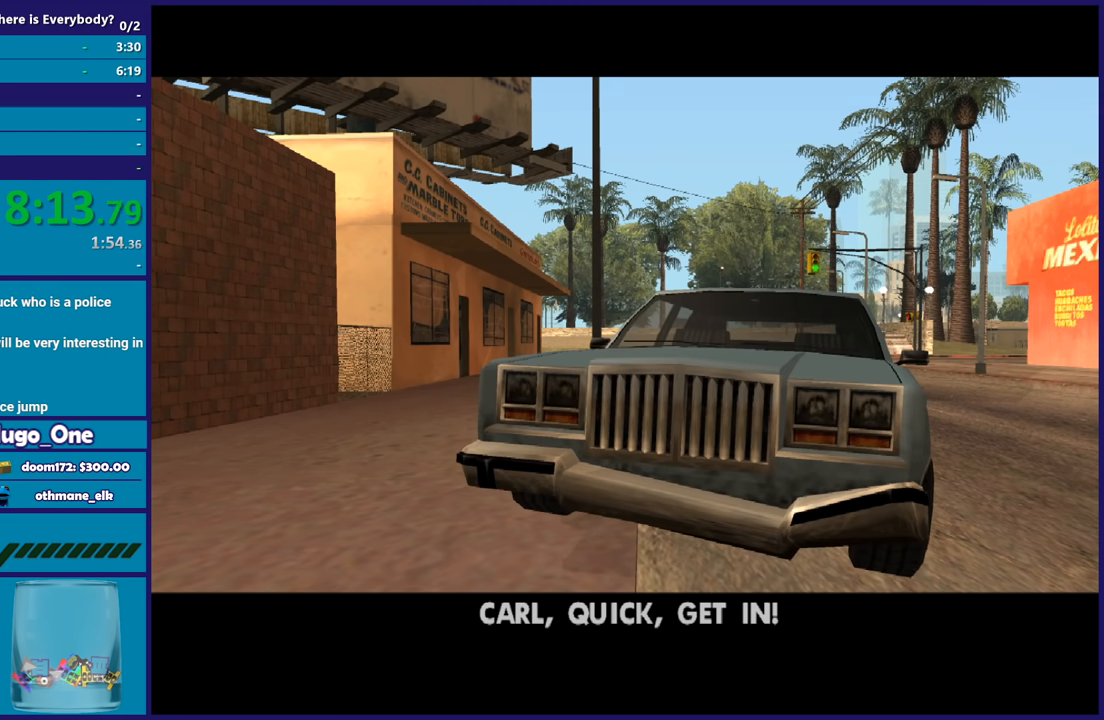
{"buttons": [], "left_stick": "up", "right_stick": "center", "button_events": [[33, "A", "up"], [100, "A", "down"], [234, "A", "up"], [334, "A", "down"], [434, "A", "up"]]}
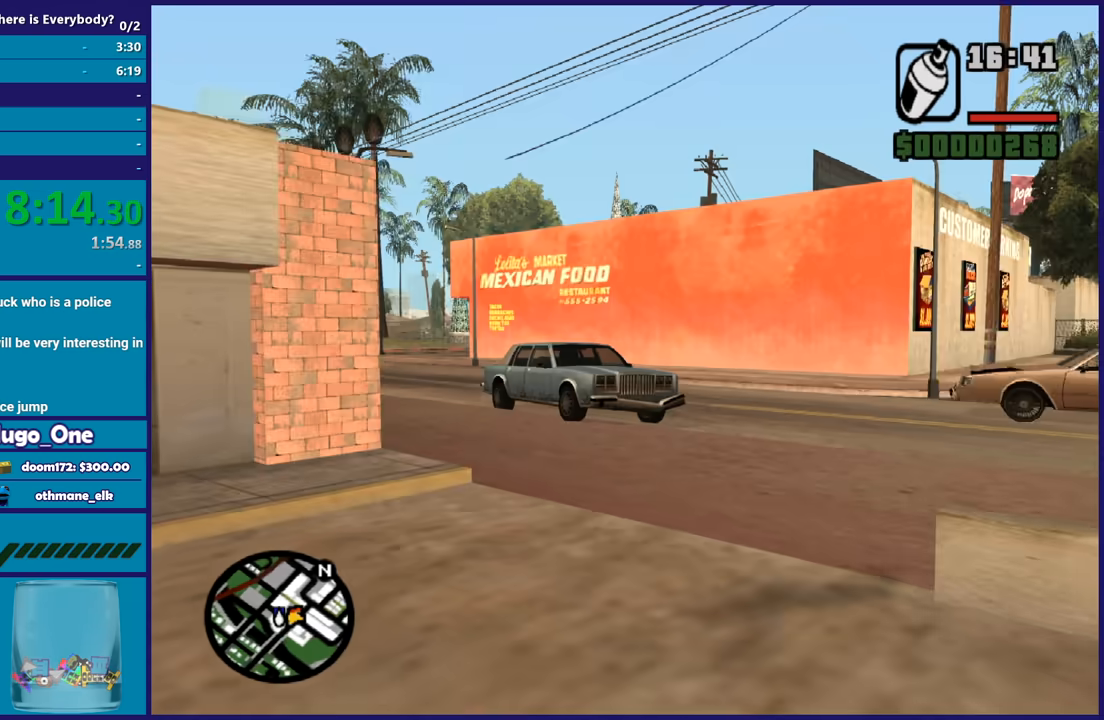
{"buttons": ["A"], "left_stick": "up-right", "right_stick": "center", "button_events": [[34, "A", "down"], [134, "A", "up"], [234, "A", "down"], [334, "A", "up"], [401, "A", "down"]]}
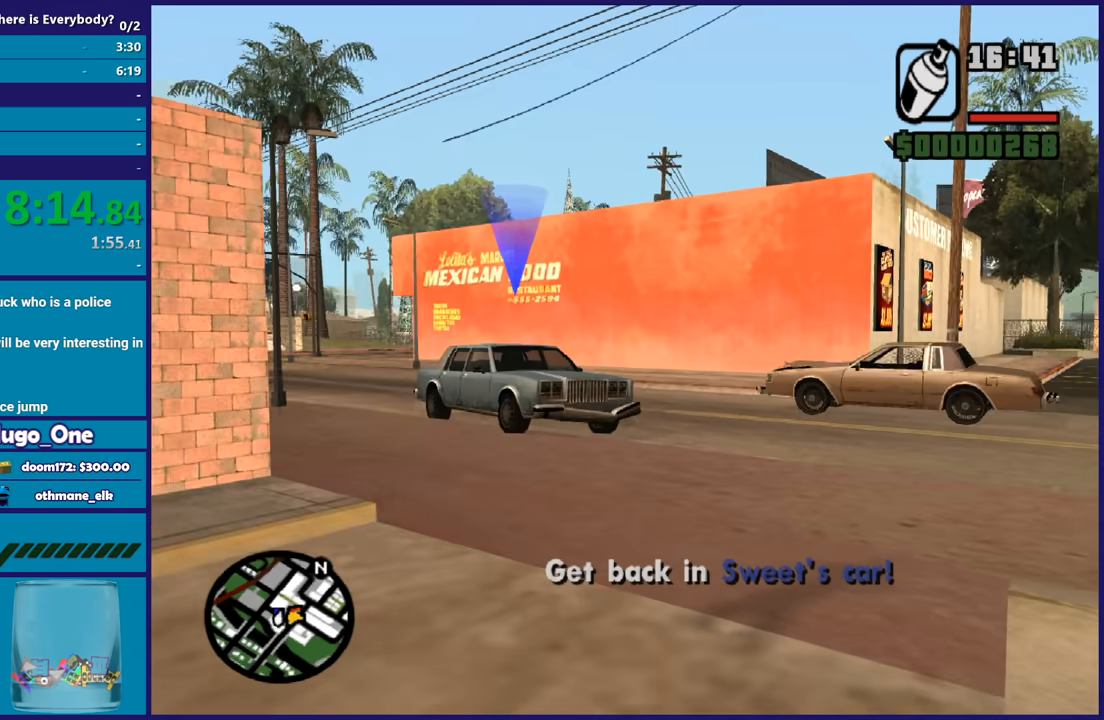
{"buttons": ["A"], "left_stick": "up", "right_stick": "center", "button_events": [[33, "A", "up"], [100, "A", "down"], [234, "A", "up"], [300, "A", "down"], [434, "A", "up"], [501, "A", "down"]]}
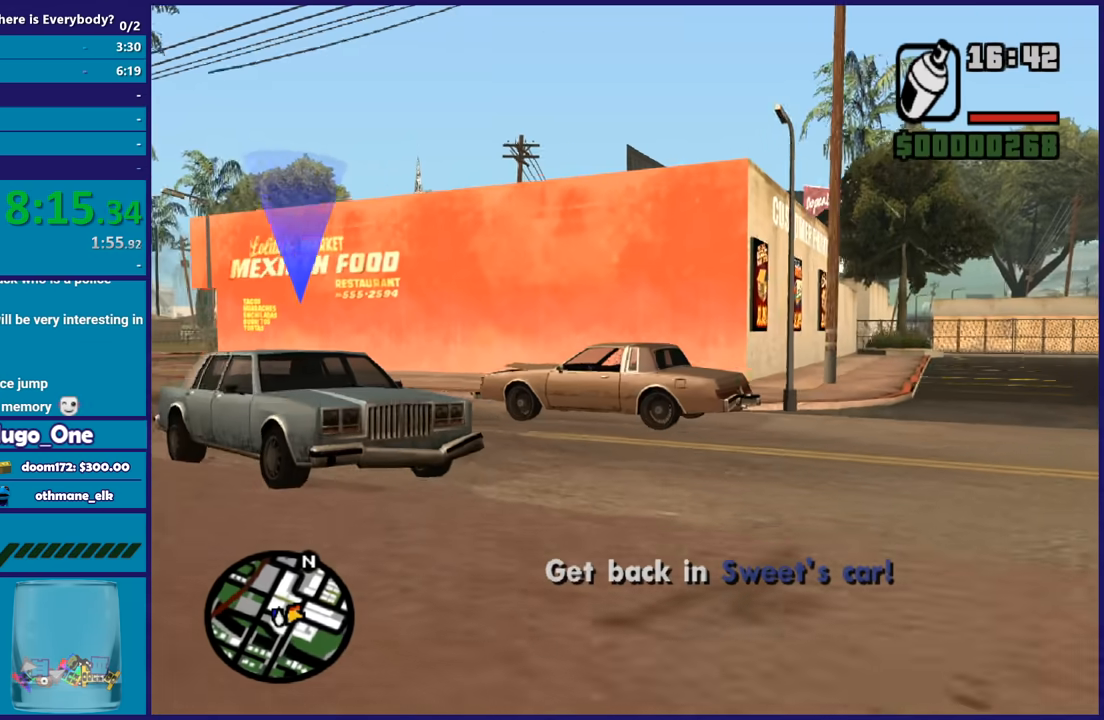
{"buttons": [], "left_stick": "up-left", "right_stick": "center", "button_events": [[133, "A", "up"], [200, "A", "down"], [300, "A", "up"], [400, "A", "down"], [500, "A", "up"]]}
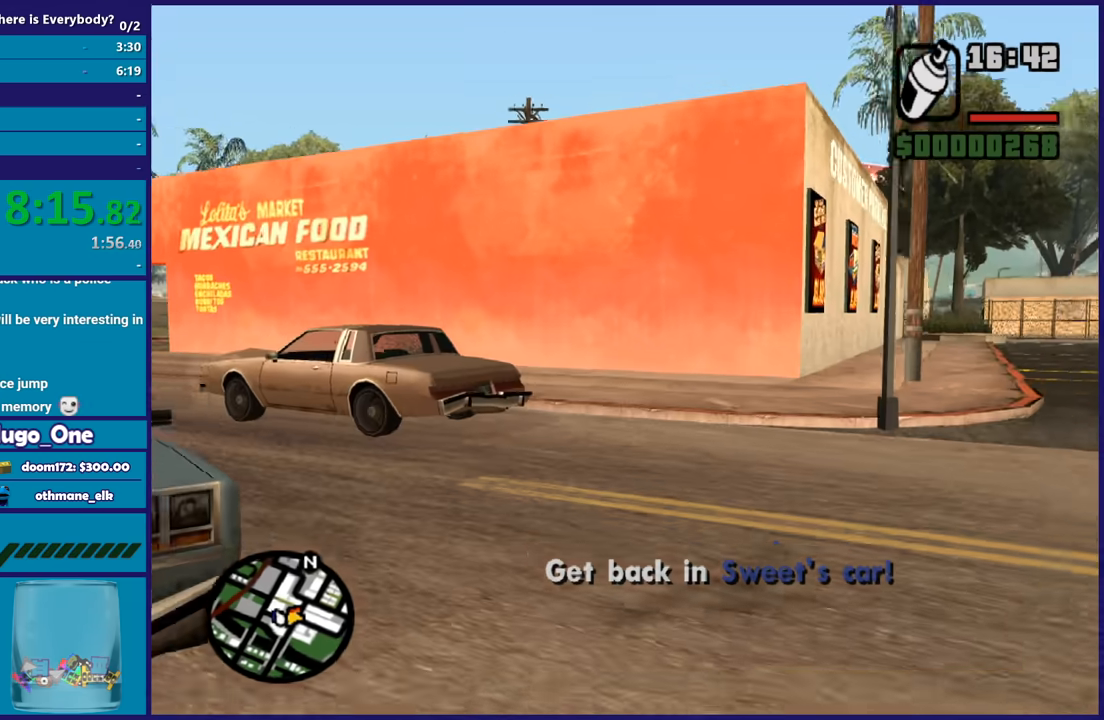
{"buttons": ["Y"], "left_stick": "center", "right_stick": "center", "button_events": [[67, "A", "down"], [200, "A", "up"], [267, "Y", "down"], [334, "Y", "up"], [434, "Y", "down"]]}
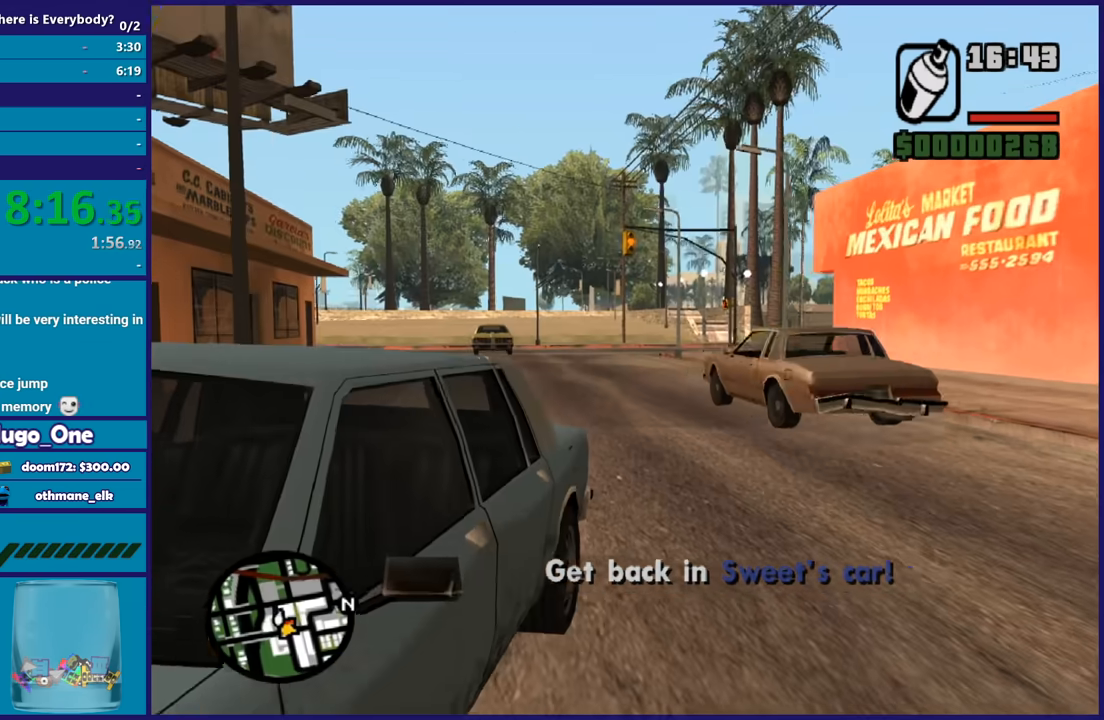
{"buttons": [], "left_stick": "center", "right_stick": "center", "button_events": [[33, "Y", "up"]]}
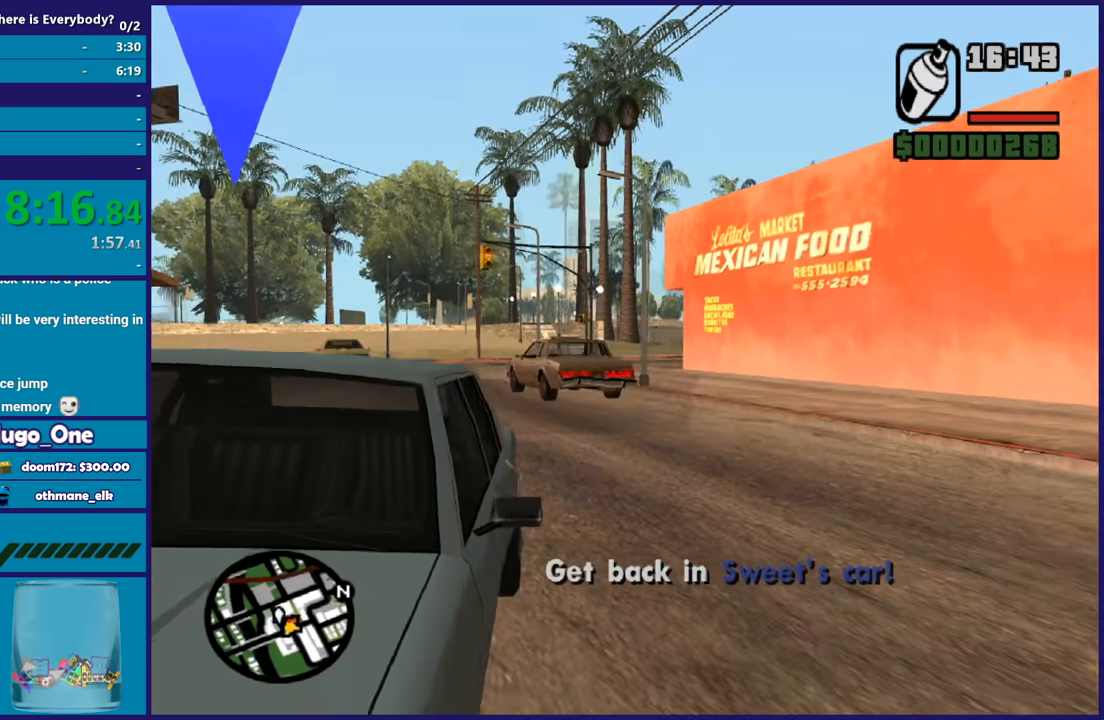
{"buttons": [], "left_stick": "center", "right_stick": "center", "button_events": []}
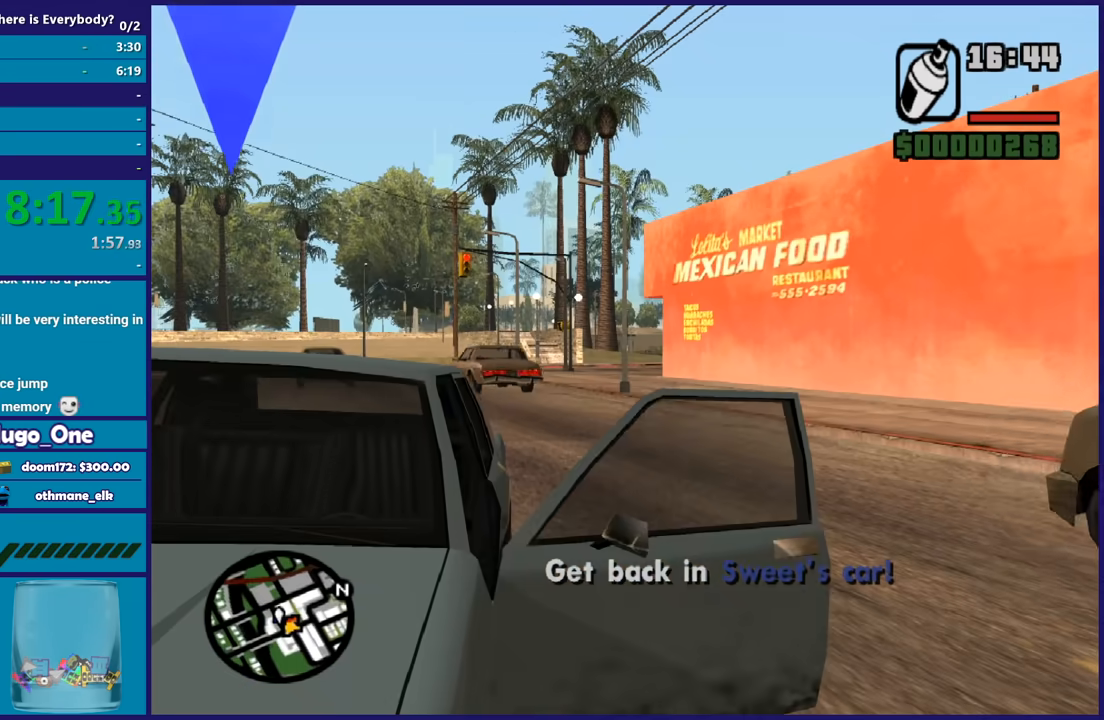
{"buttons": [], "left_stick": "center", "right_stick": "center", "button_events": []}
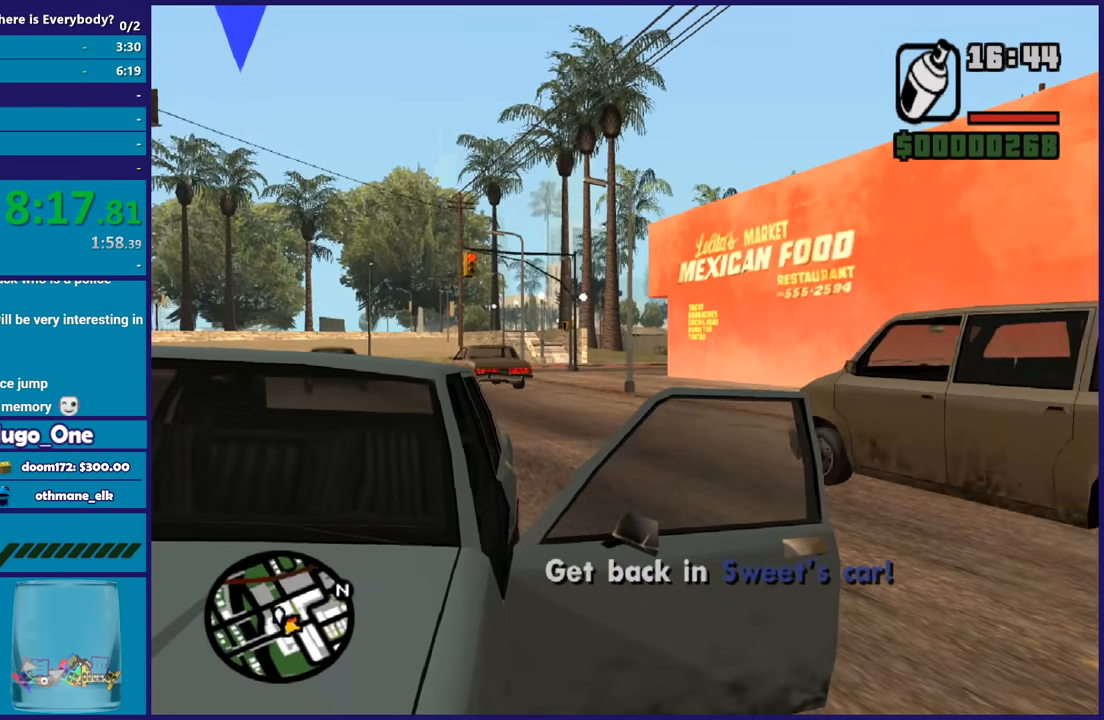
{"buttons": ["A", "L2"], "left_stick": "center", "right_stick": "center", "button_events": [[167, "A", "down"], [167, "L2", "down"]]}
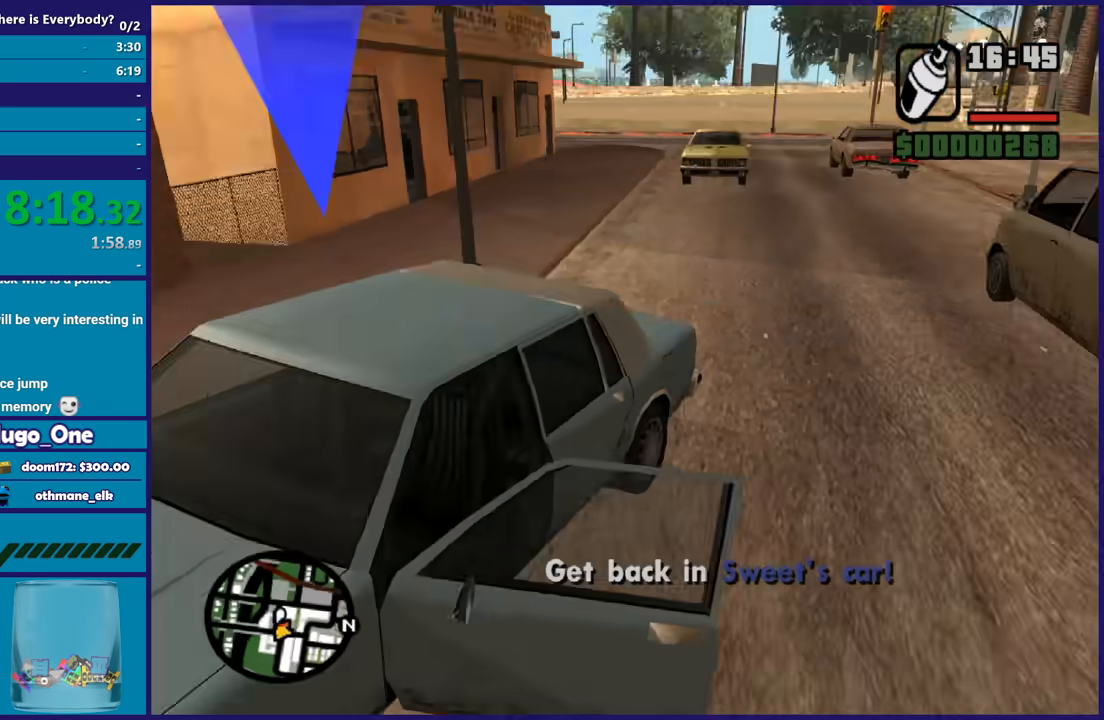
{"buttons": ["L2"], "left_stick": "right", "right_stick": "center", "button_events": [[468, "A", "up"]]}
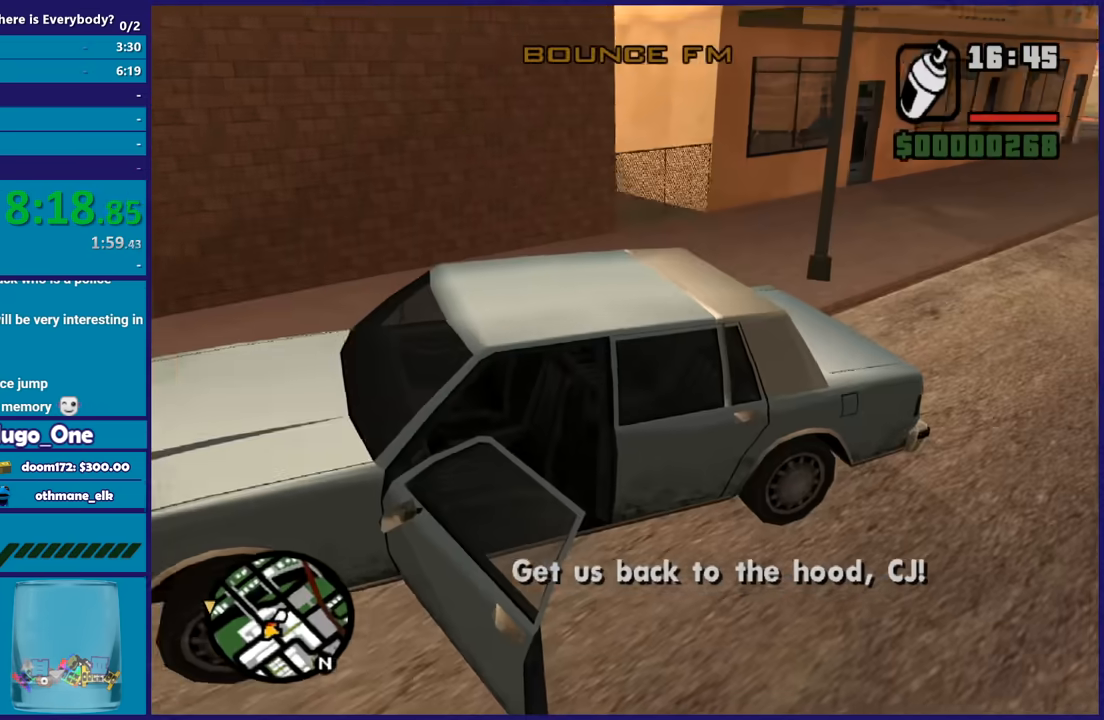
{"buttons": ["L2", "L3"], "left_stick": "right", "right_stick": "right", "button_events": []}
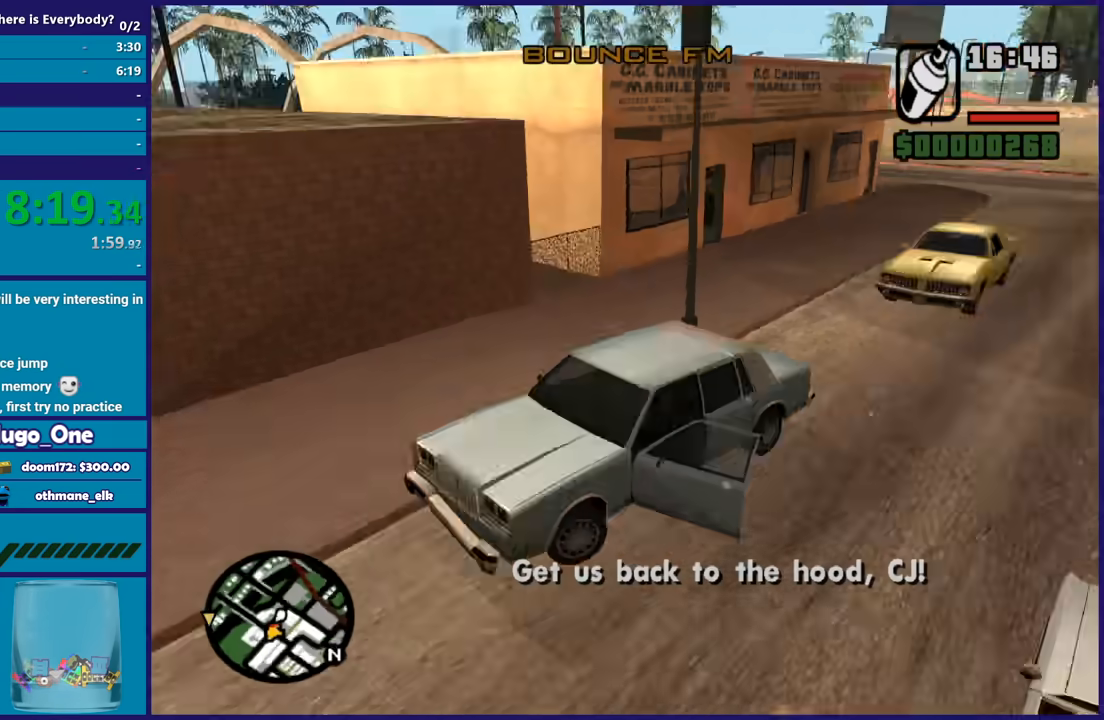
{"buttons": ["L2", "L3"], "left_stick": "right", "right_stick": "down", "button_events": []}
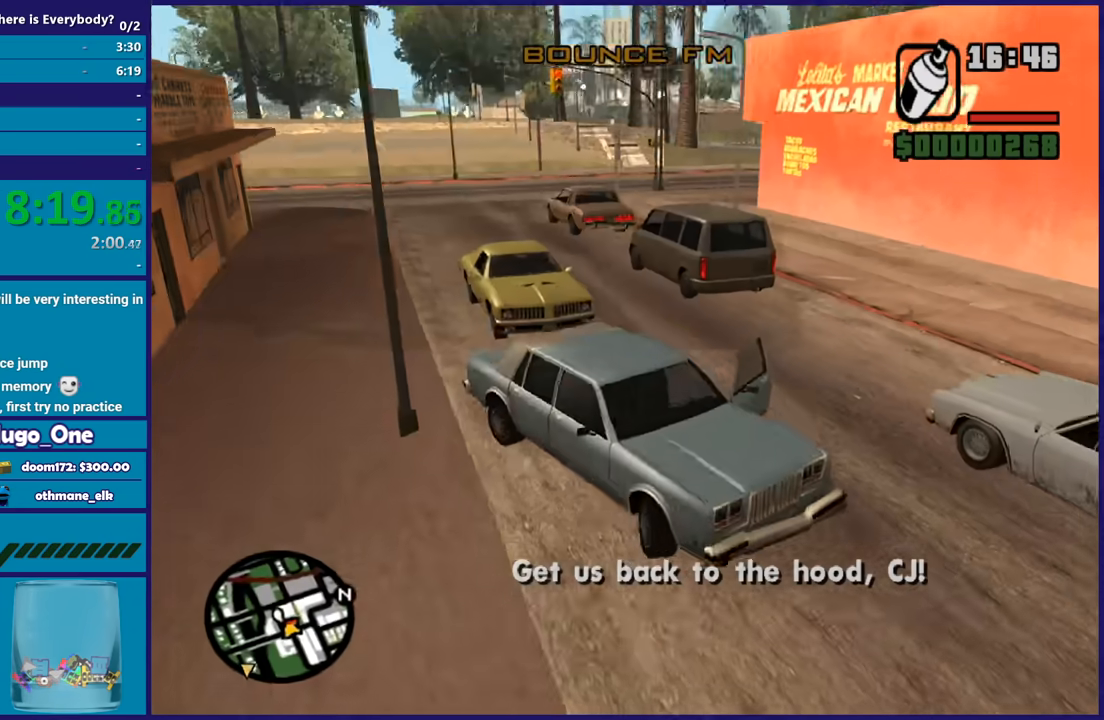
{"buttons": ["L2", "L3"], "left_stick": "right", "right_stick": "right", "button_events": []}
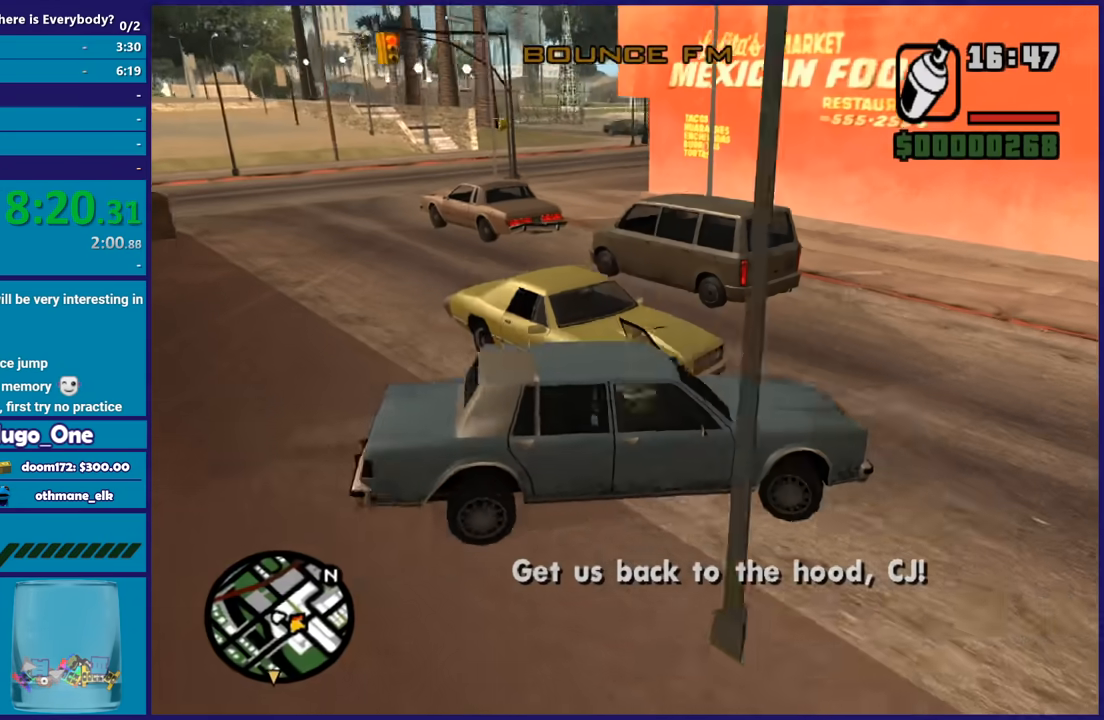
{"buttons": ["R2"], "left_stick": "right", "right_stick": "center", "button_events": [[334, "L2", "up"], [334, "R2", "down"]]}
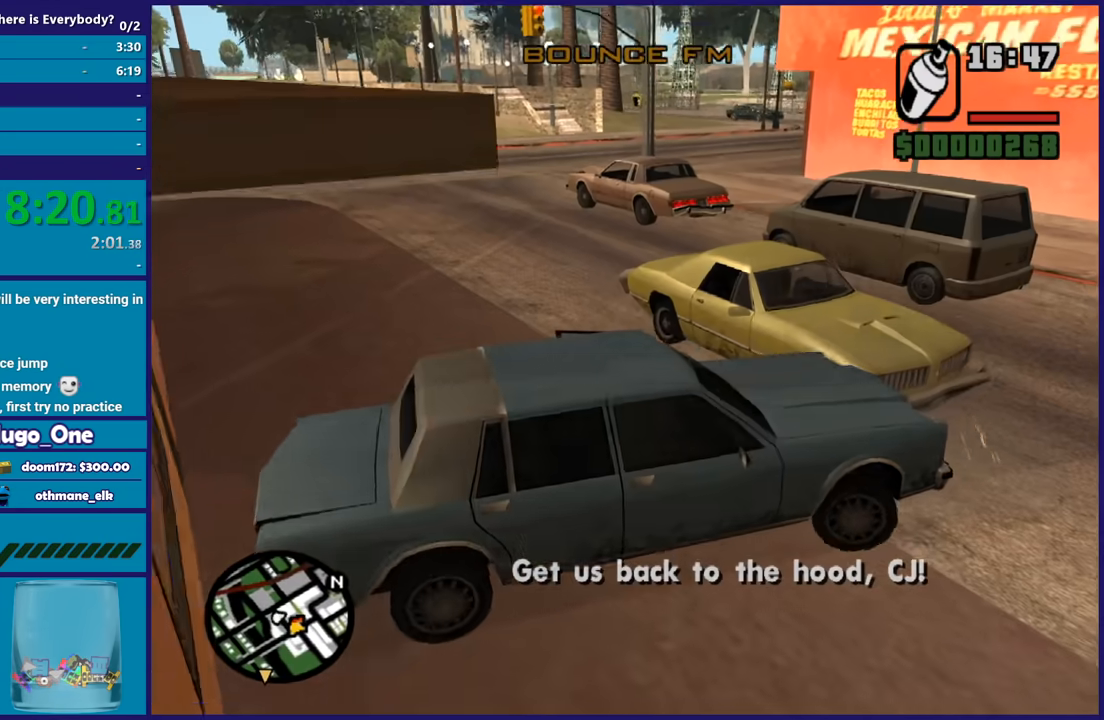
{"buttons": ["R2"], "left_stick": "right", "right_stick": "down-left", "button_events": []}
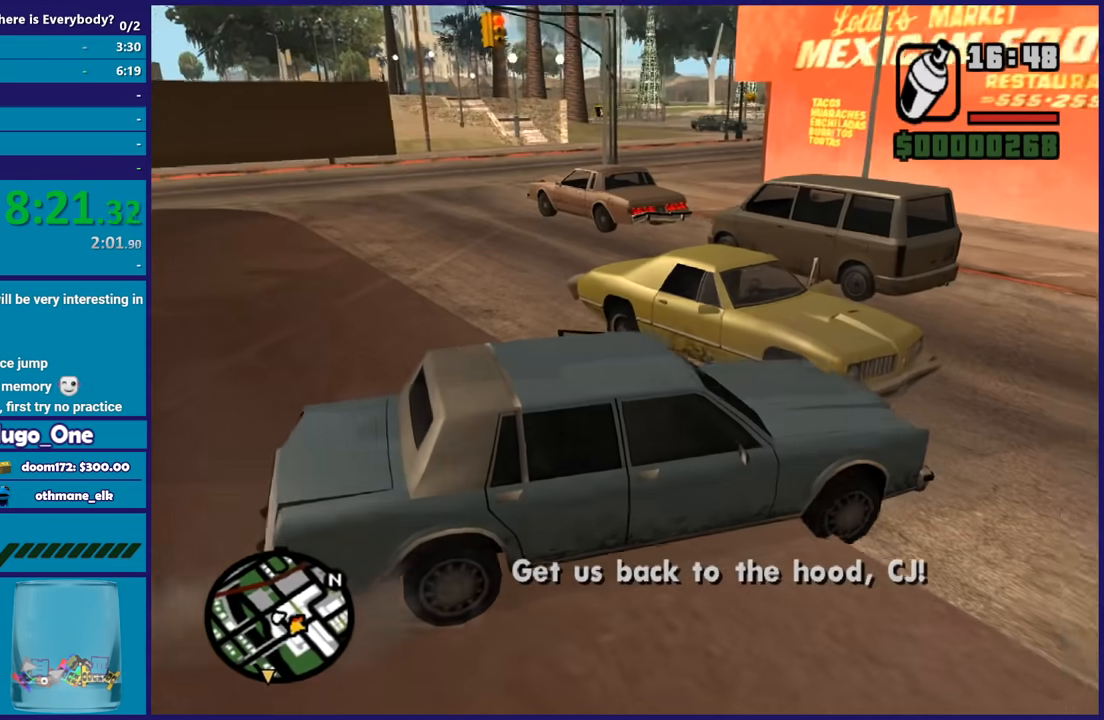
{"buttons": ["R2"], "left_stick": "left", "right_stick": "center", "button_events": []}
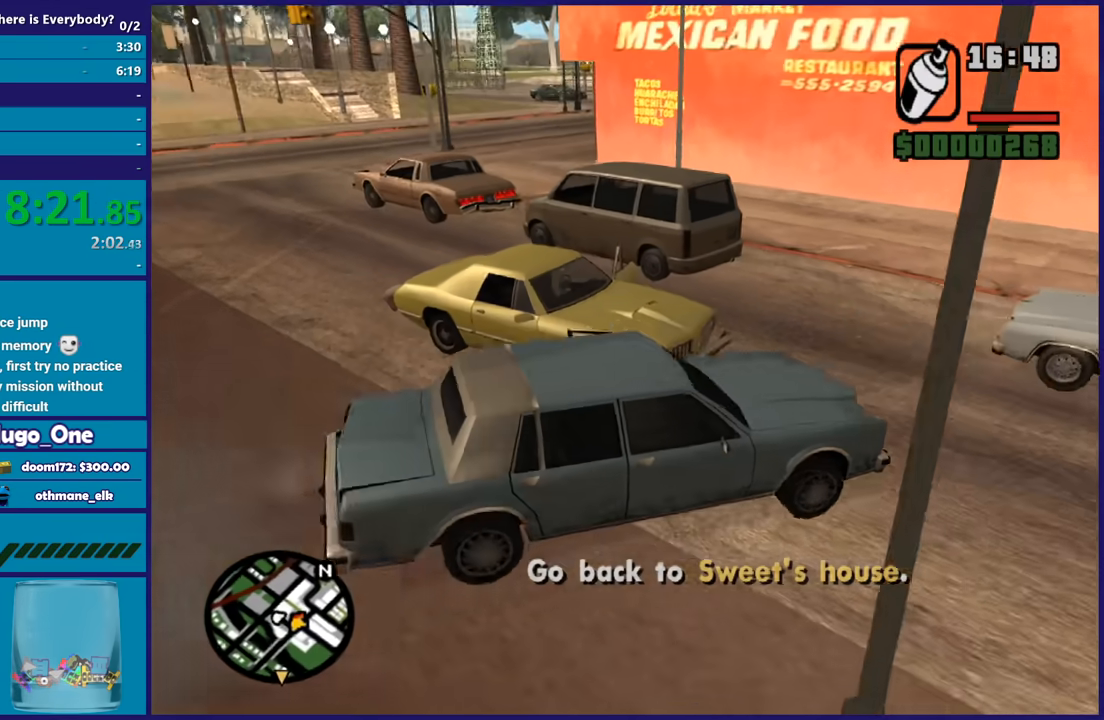
{"buttons": ["R2", "L3"], "left_stick": "left", "right_stick": "down-left", "button_events": []}
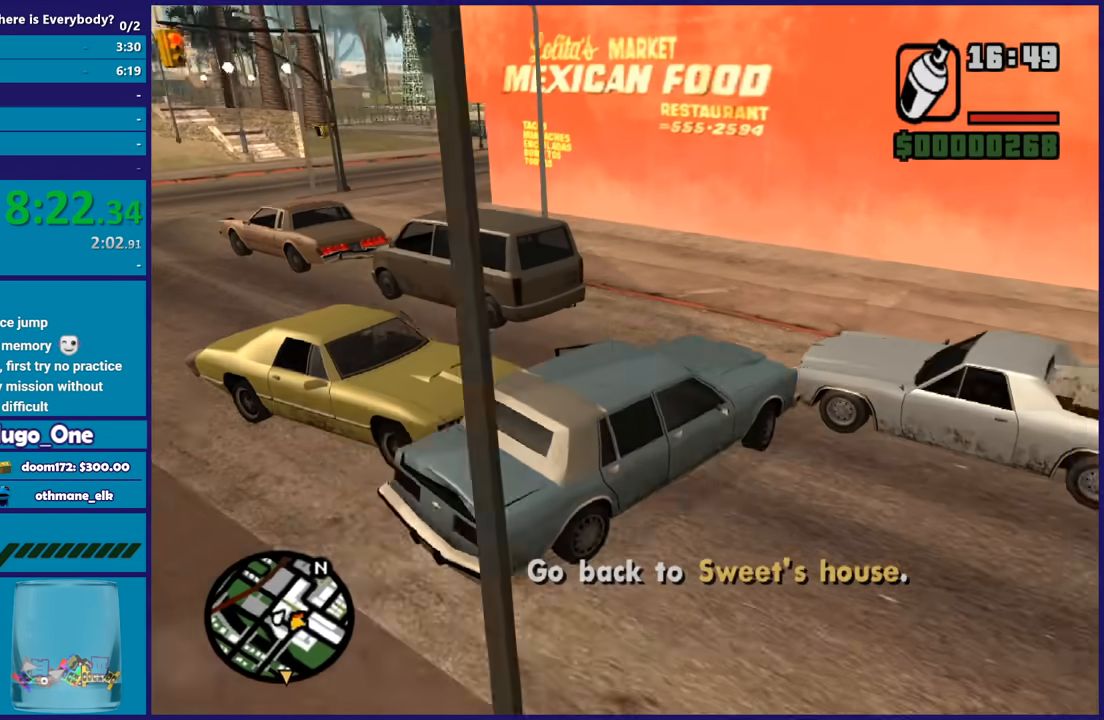
{"buttons": ["R2"], "left_stick": "left", "right_stick": "down-left", "button_events": []}
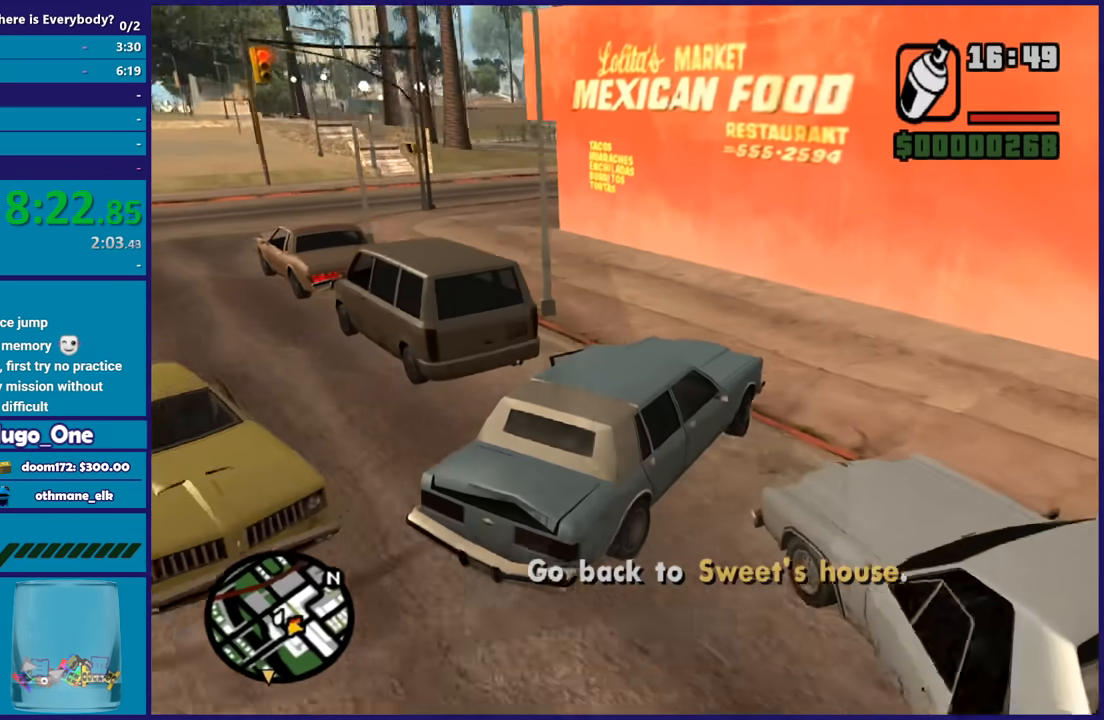
{"buttons": ["R2"], "left_stick": "left", "right_stick": "down-left", "button_events": []}
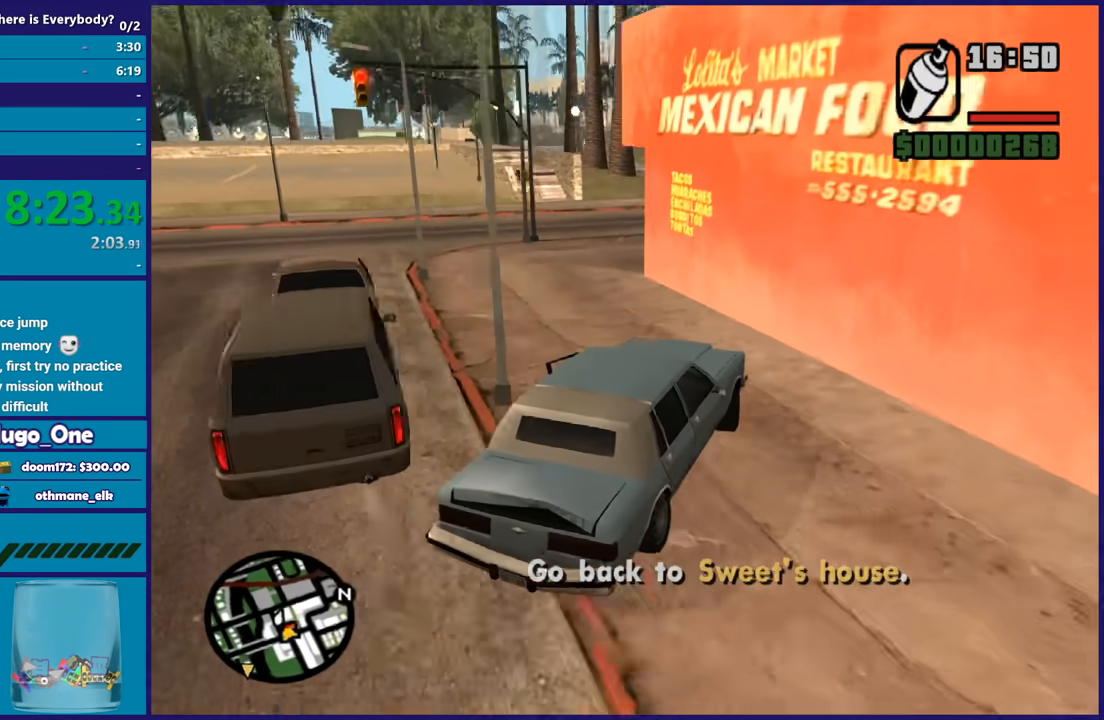
{"buttons": ["R2"], "left_stick": "left", "right_stick": "down-left", "button_events": []}
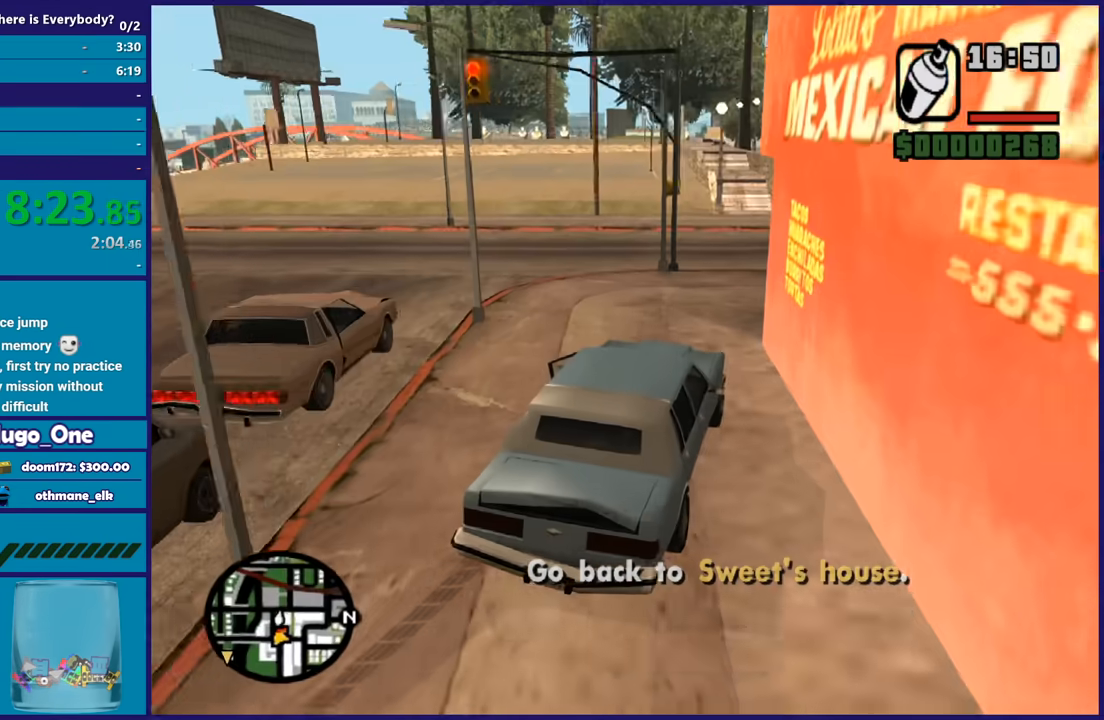
{"buttons": ["R2", "L3"], "left_stick": "left", "right_stick": "down-left", "button_events": []}
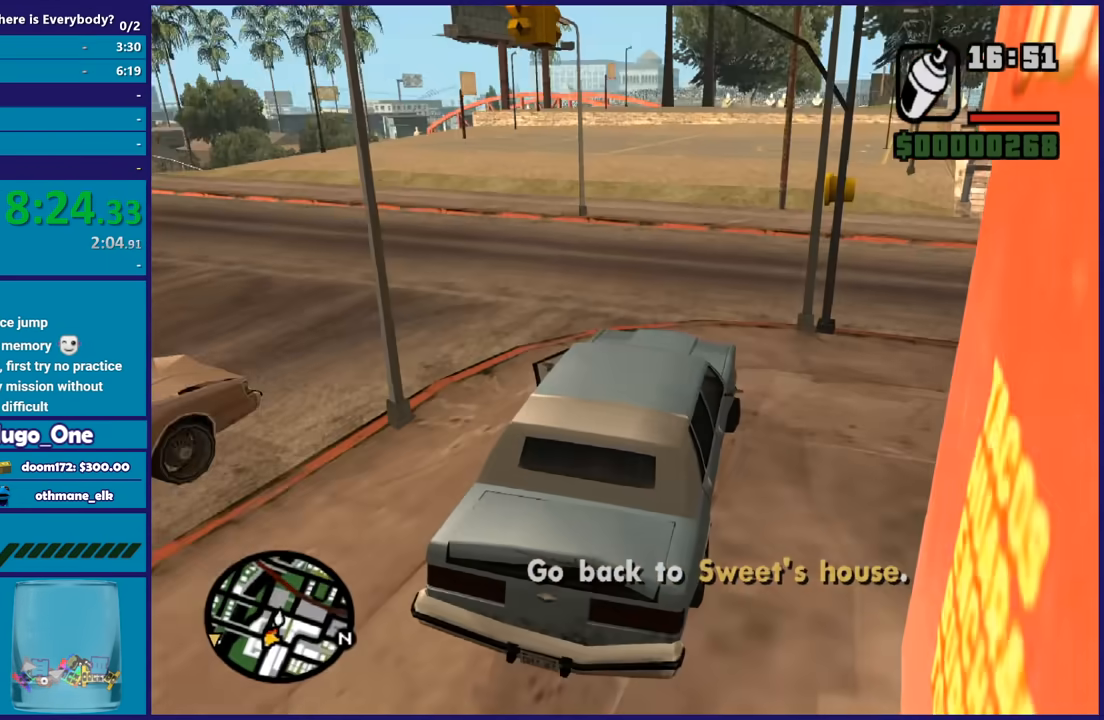
{"buttons": ["R2"], "left_stick": "left", "right_stick": "down-left", "button_events": [[167, "R2", "up"], [301, "R2", "down"]]}
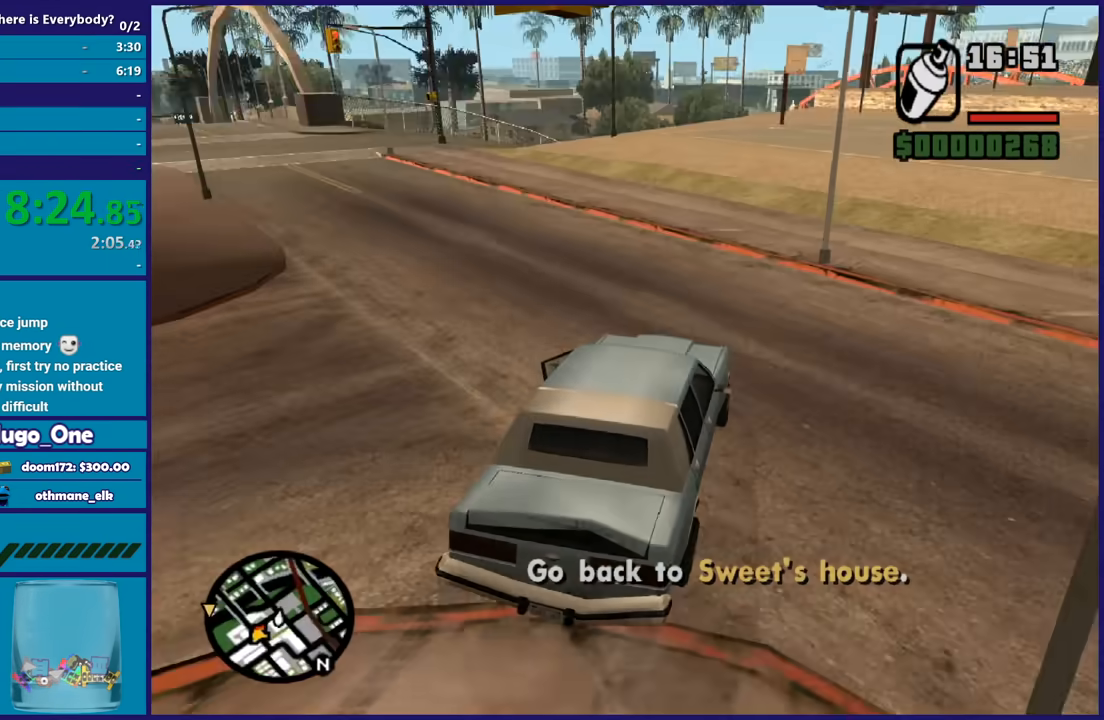
{"buttons": ["R2"], "left_stick": "left", "right_stick": "down-left", "button_events": []}
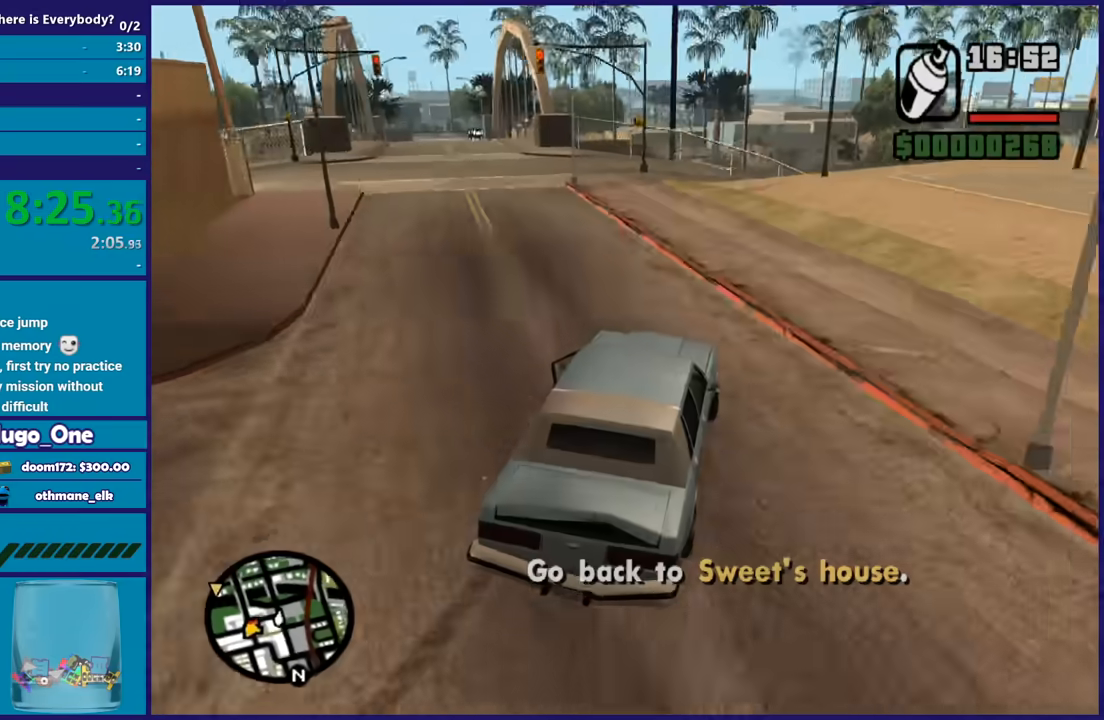
{"buttons": ["R2"], "left_stick": "center", "right_stick": "center", "button_events": []}
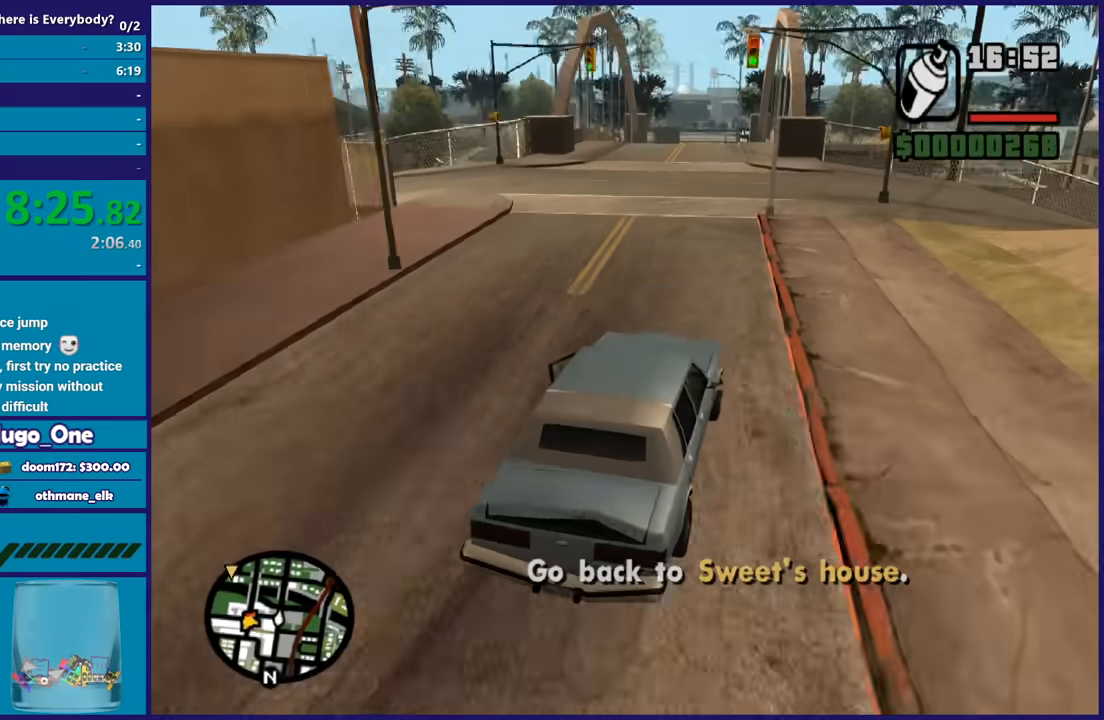
{"buttons": ["R2"], "left_stick": "left", "right_stick": "center", "button_events": []}
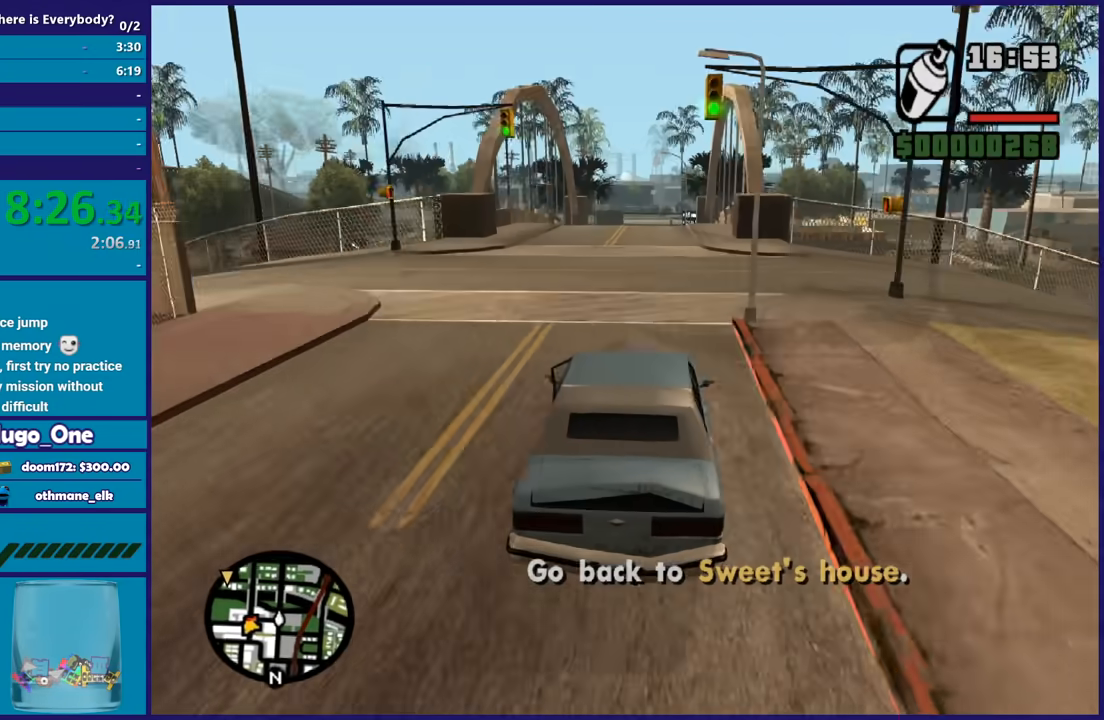
{"buttons": ["R2"], "left_stick": "center", "right_stick": "down-left", "button_events": []}